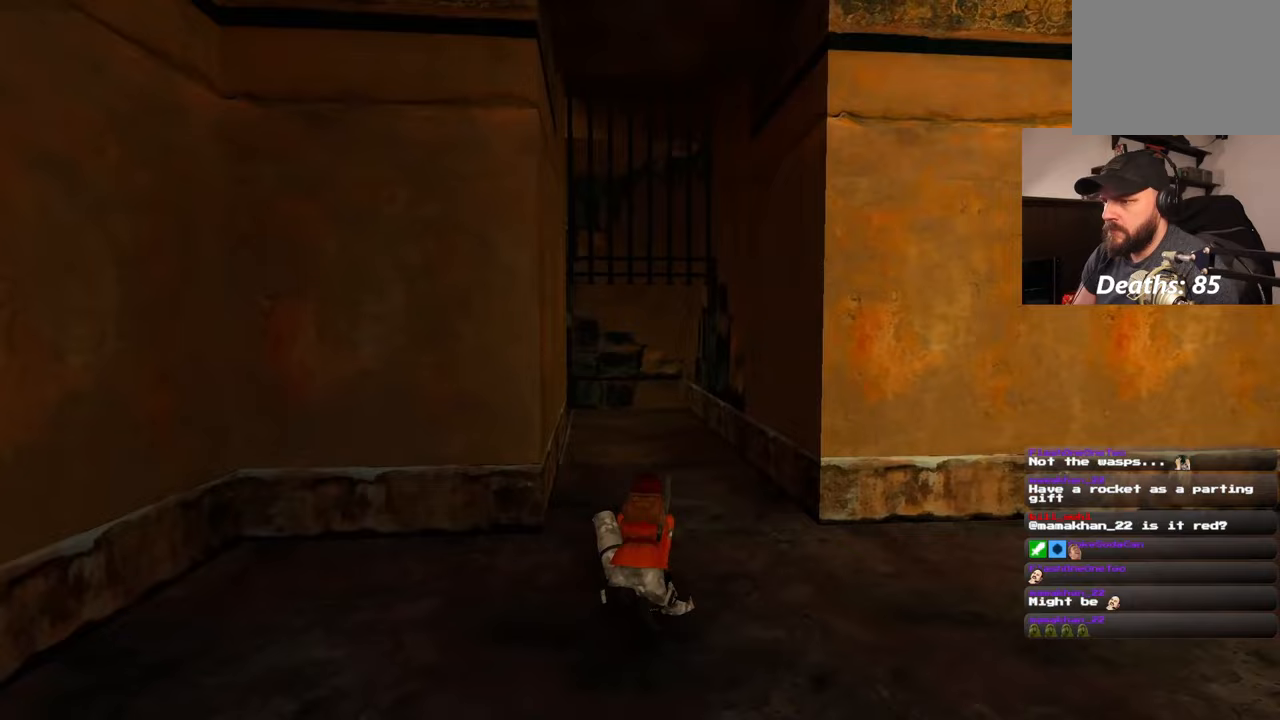
Gameplay with a controller (PlayStation layout); each line is a JSON object with the inputs held at the frame after it. "events" lists button and stick changes between this image and that frame as [ms after this image, input, new state], when the widget could be followed in between. Not read: L1 L3 R2 R3 START.
{"buttons": [], "left_stick": "up", "right_stick": "center", "events": []}
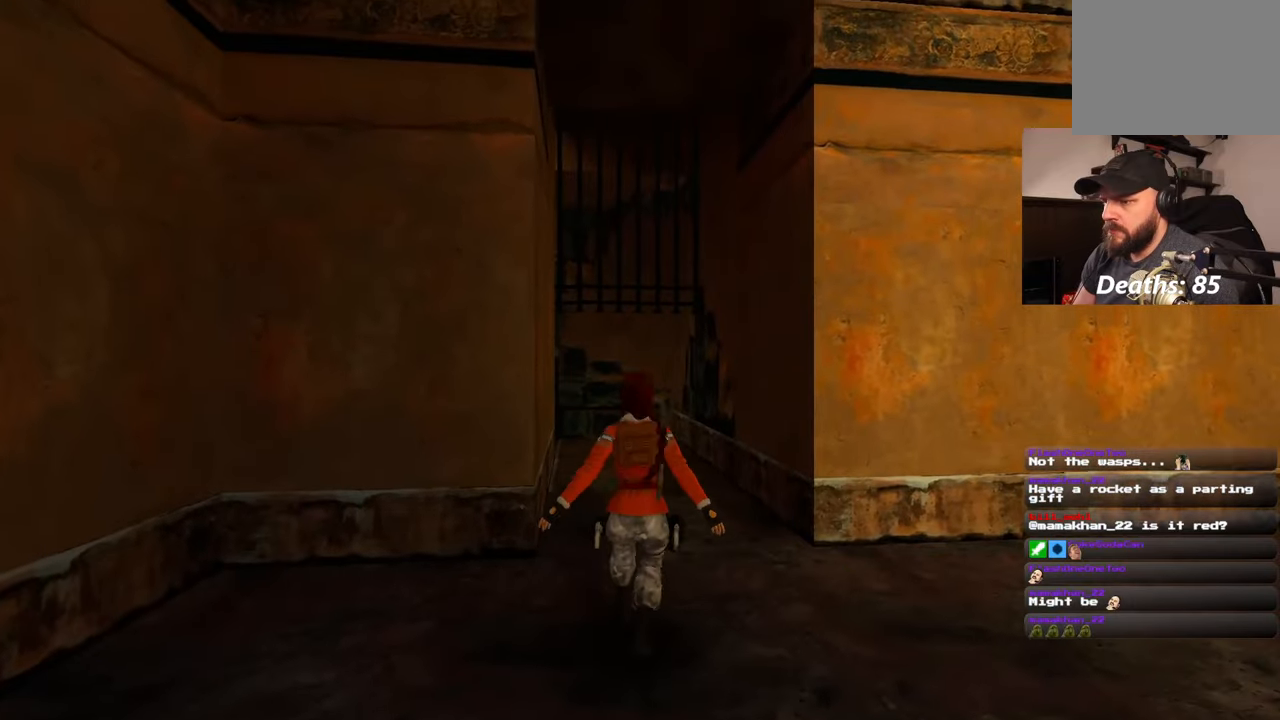
{"buttons": [], "left_stick": "up", "right_stick": "center", "events": []}
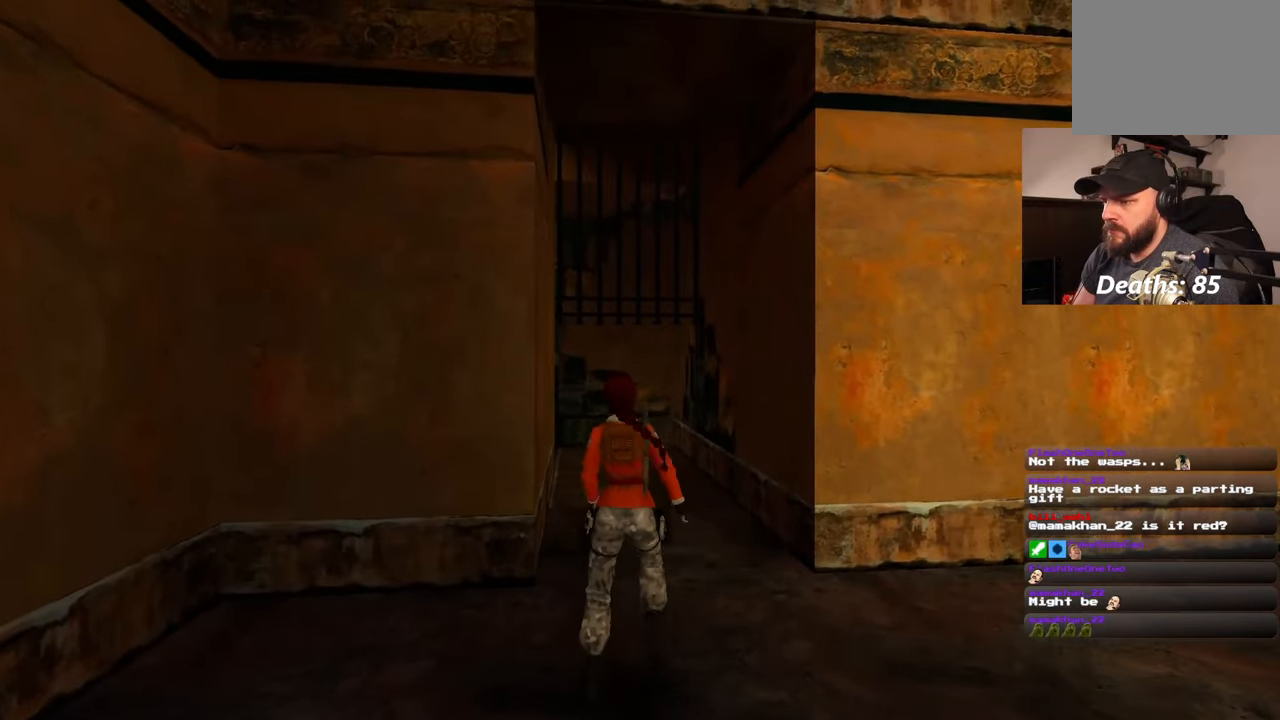
{"buttons": [], "left_stick": "up", "right_stick": "center", "events": []}
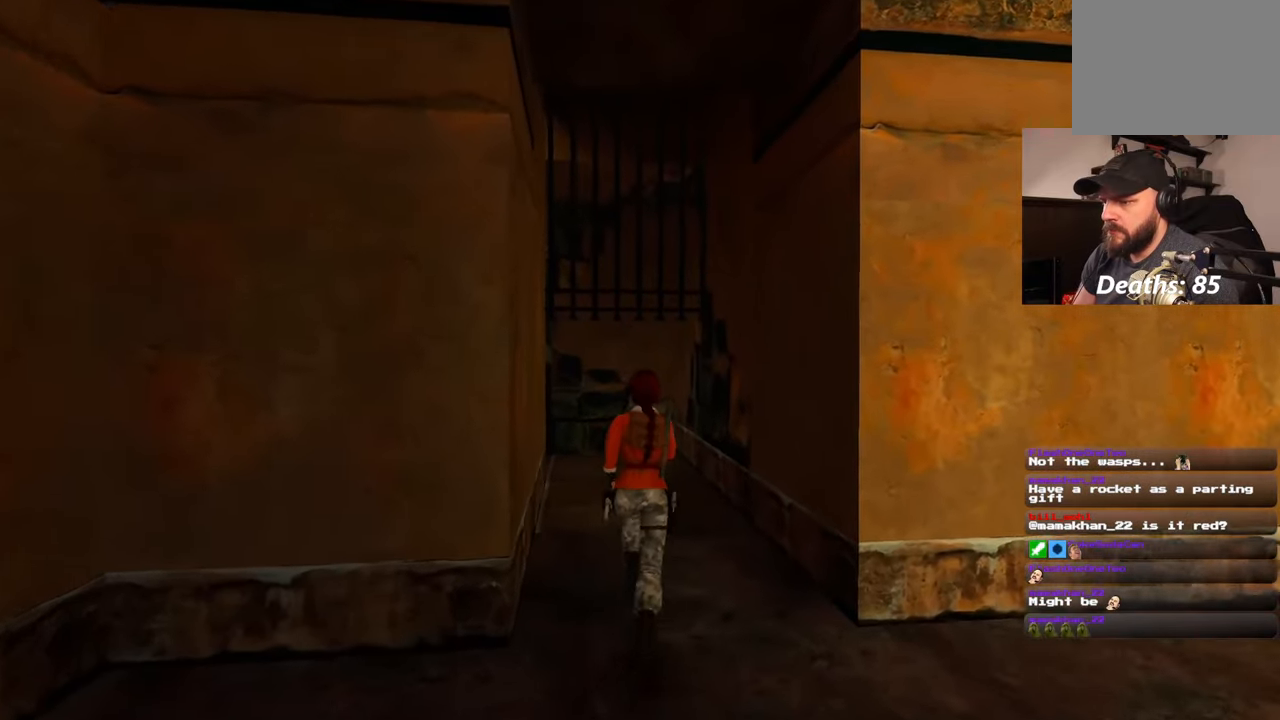
{"buttons": [], "left_stick": "up", "right_stick": "center", "events": [[83, "CROSS", "down"], [183, "right_stick", "left"], [200, "CROSS", "up"], [317, "right_stick", "center"]]}
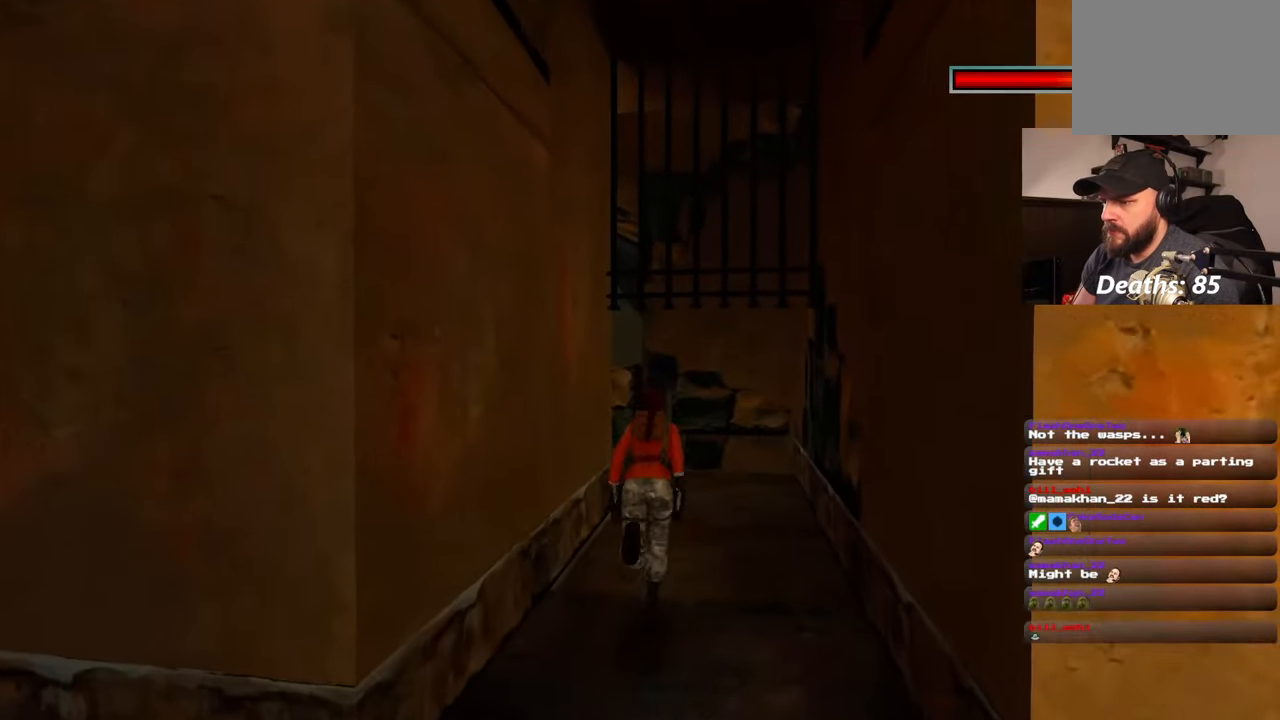
{"buttons": [], "left_stick": "left", "right_stick": "center", "events": [[217, "left_stick", "up-left"], [383, "left_stick", "left"]]}
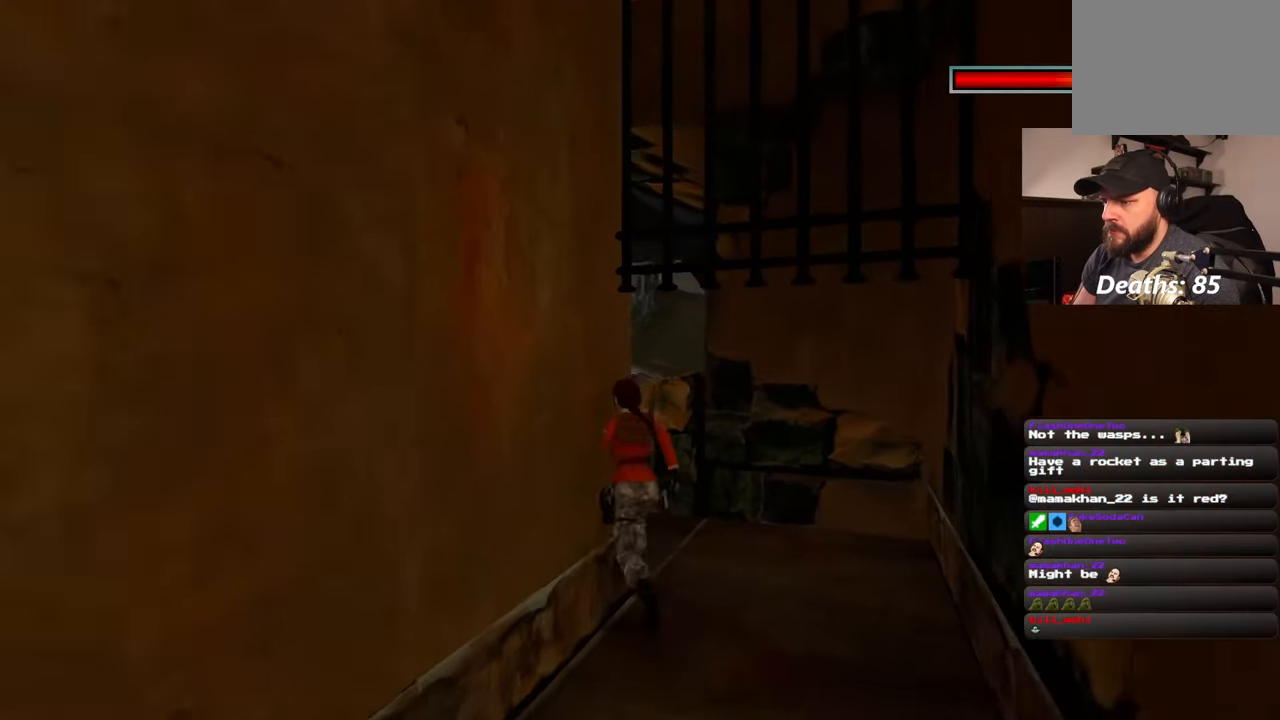
{"buttons": [], "left_stick": "up-left", "right_stick": "center", "events": [[233, "left_stick", "up"], [467, "left_stick", "up-left"]]}
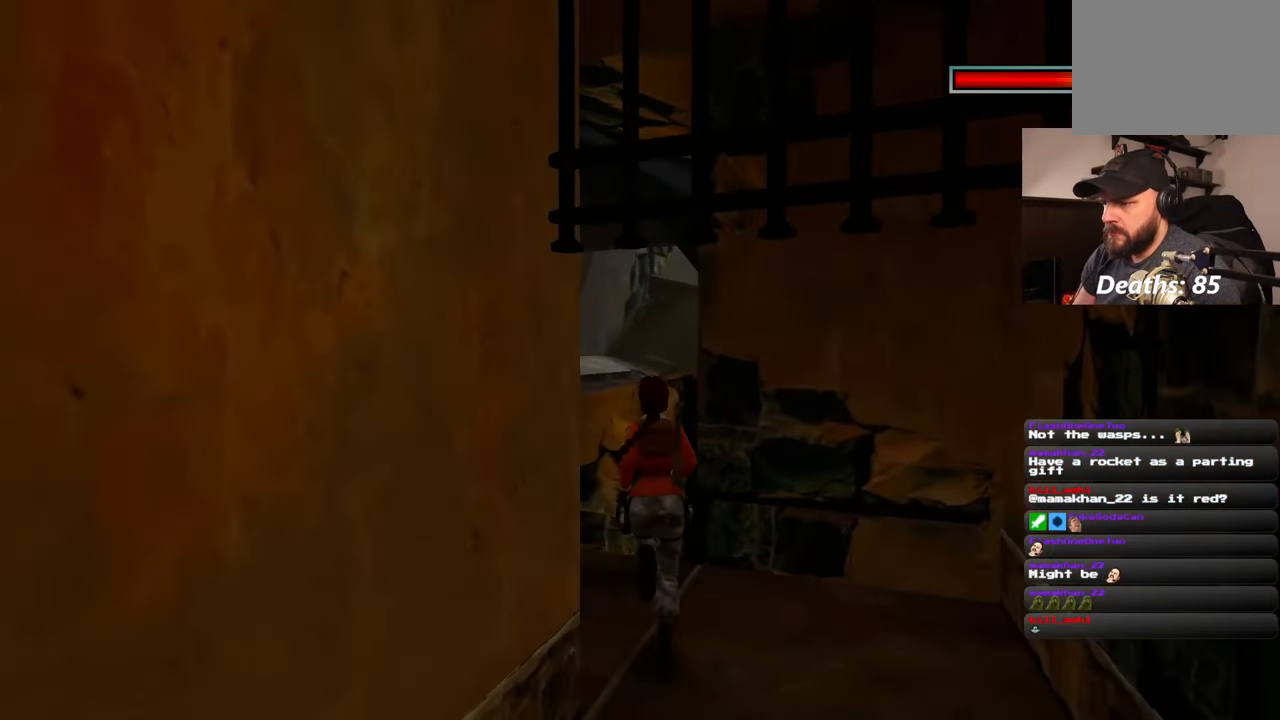
{"buttons": [], "left_stick": "up", "right_stick": "down-right"}
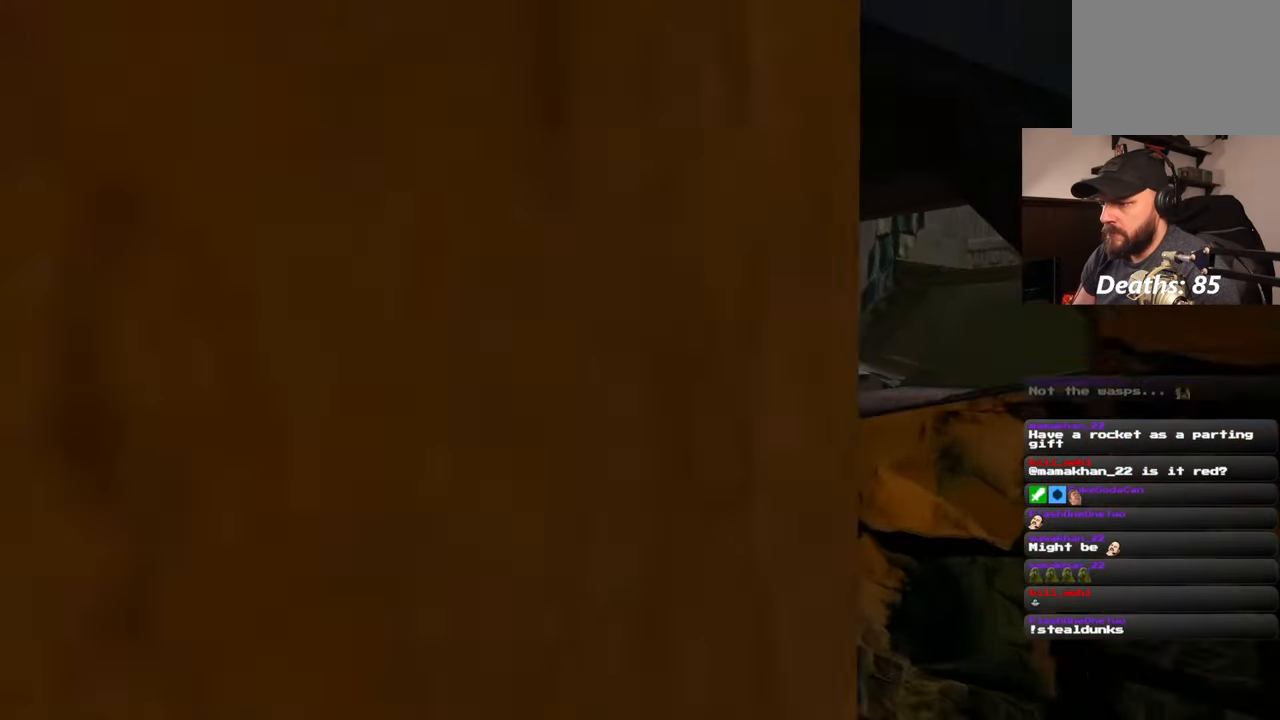
{"buttons": [], "left_stick": "up-left", "right_stick": "center", "events": [[83, "right_stick", "center"], [283, "right_stick", "down-right"], [383, "left_stick", "up-left"], [417, "right_stick", "center"]]}
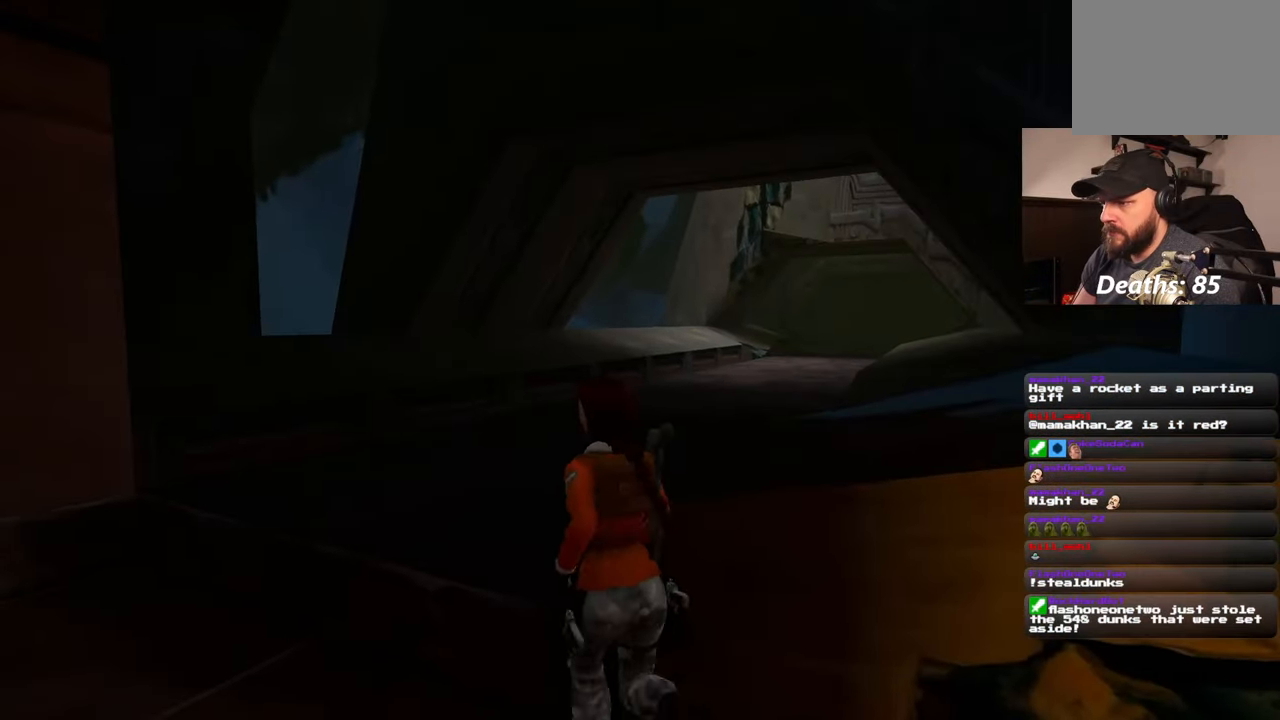
{"buttons": [], "left_stick": "up-right", "right_stick": "center", "events": [[100, "left_stick", "up"], [500, "left_stick", "up-right"]]}
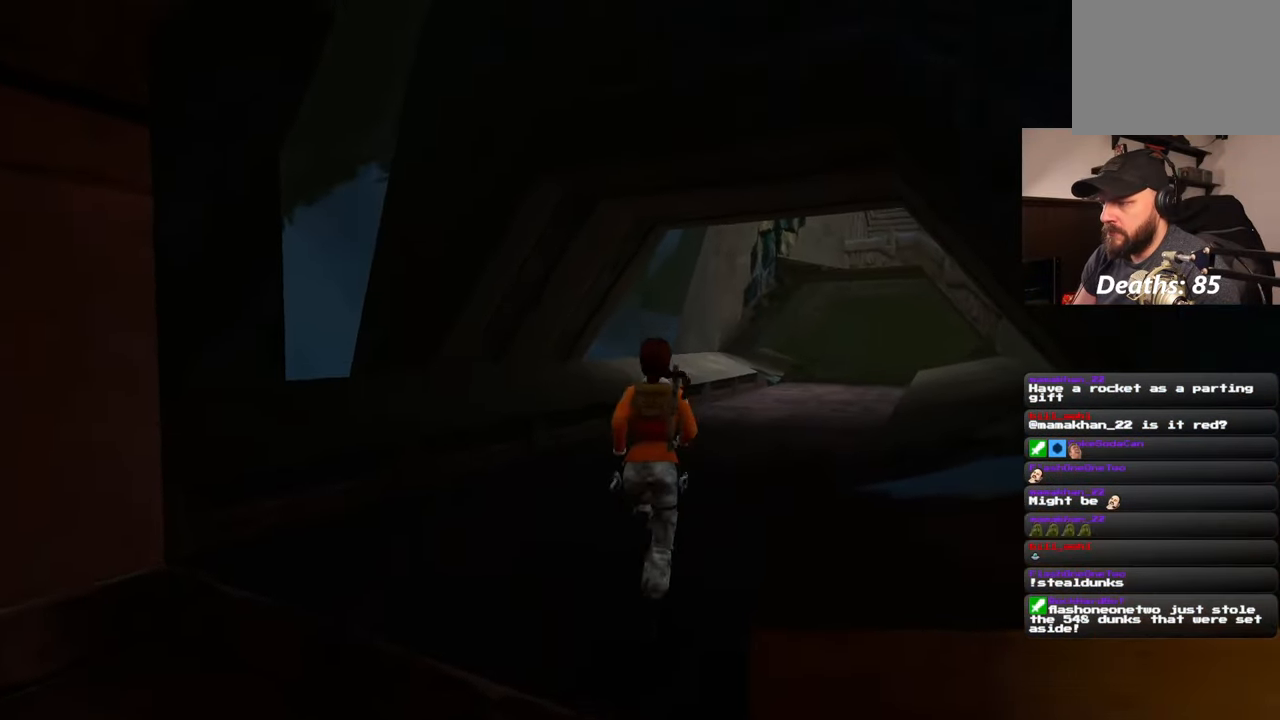
{"buttons": [], "left_stick": "up", "right_stick": "center", "events": [[467, "left_stick", "up"]]}
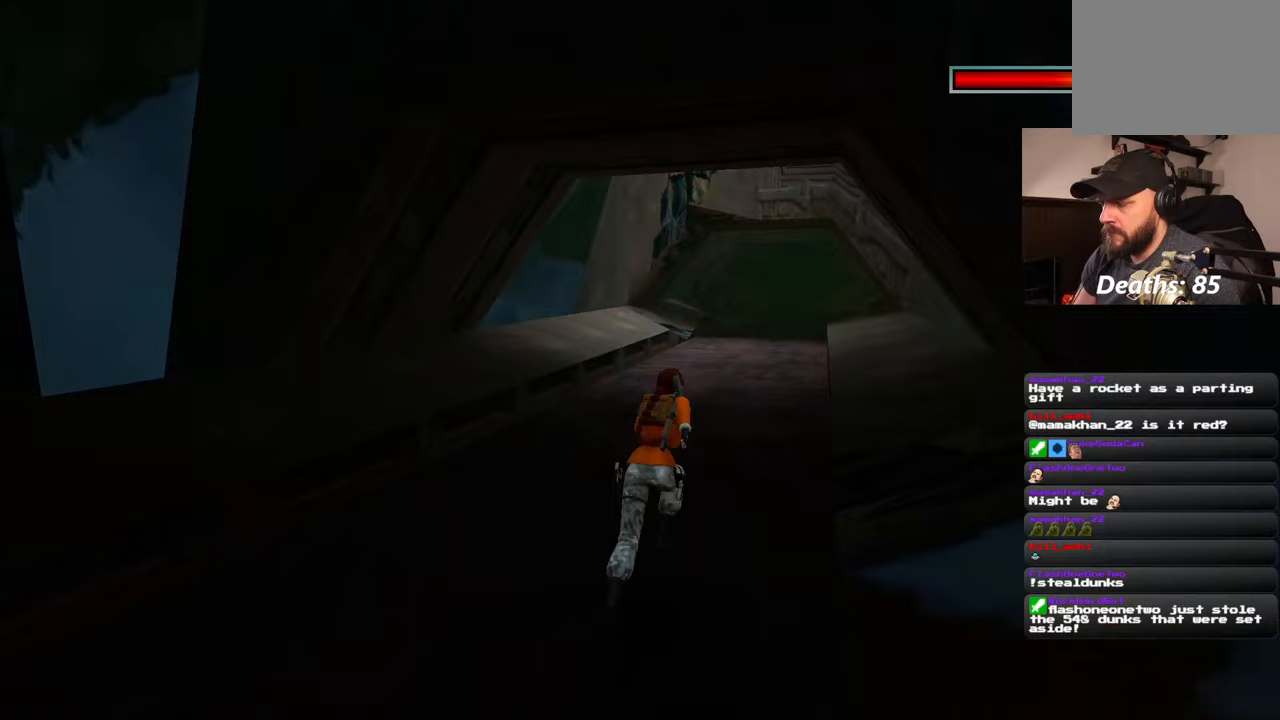
{"buttons": [], "left_stick": "up", "right_stick": "center", "events": []}
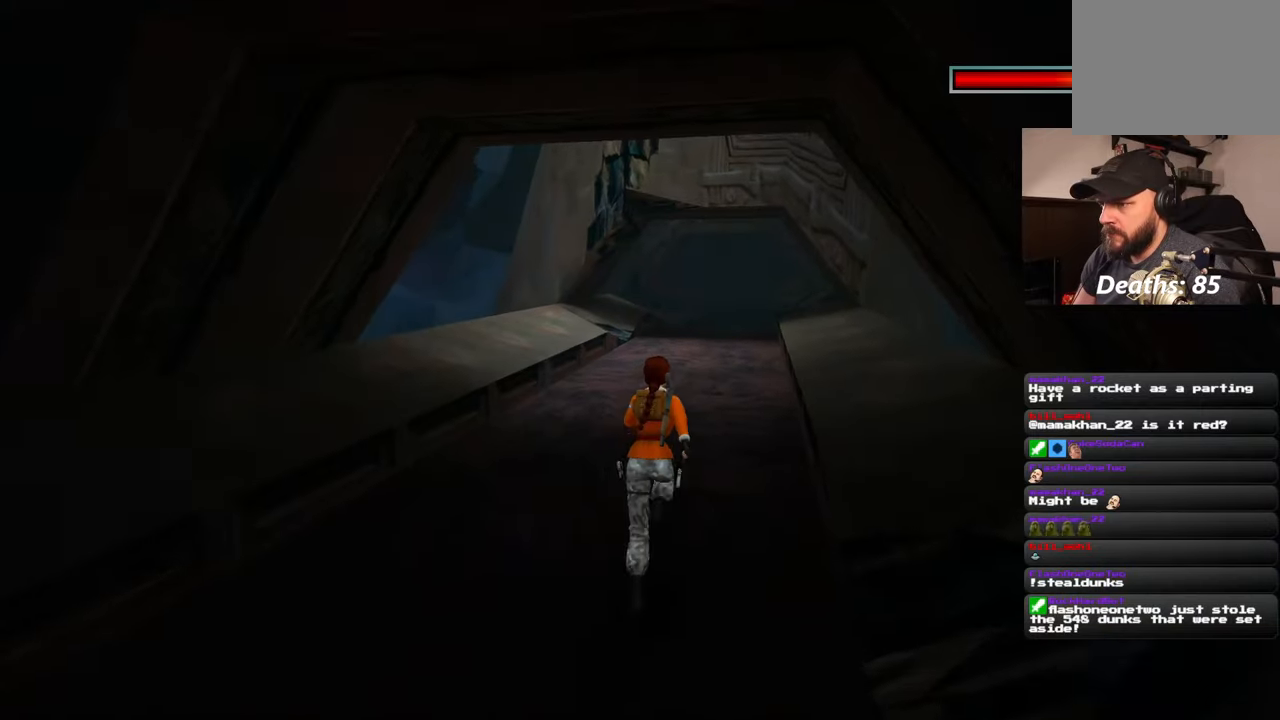
{"buttons": [], "left_stick": "up", "right_stick": "center", "events": []}
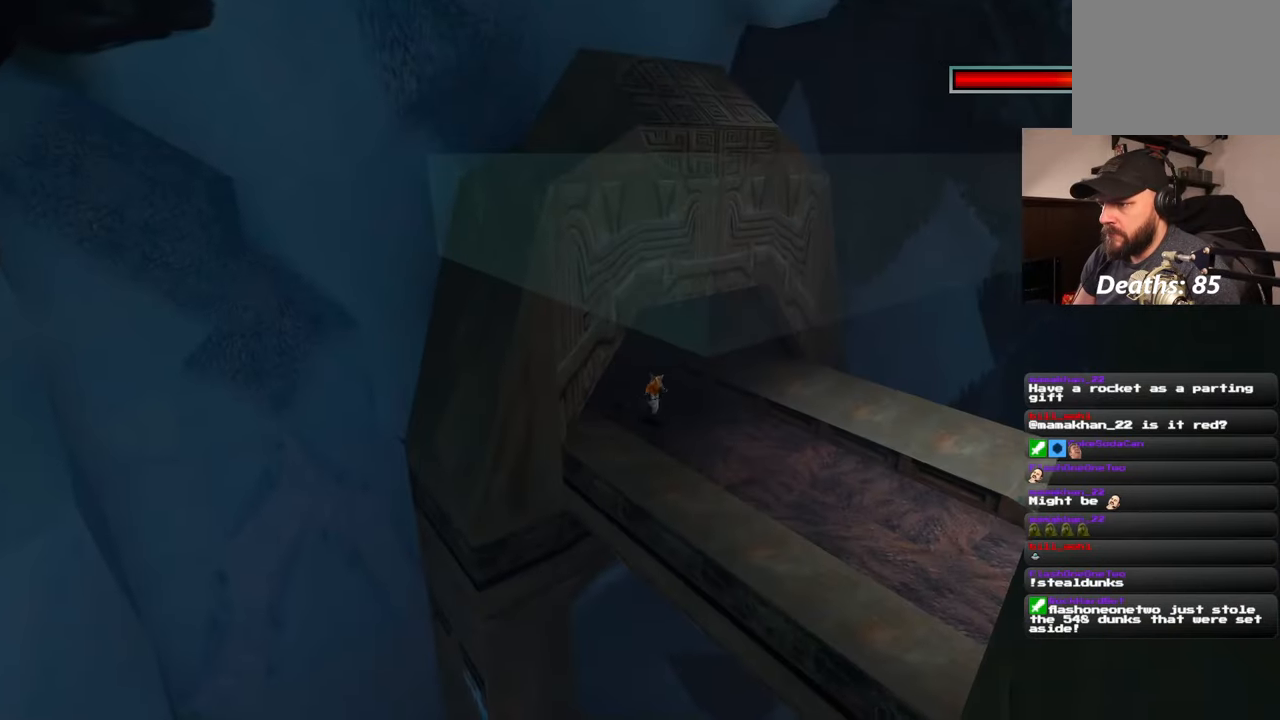
{"buttons": [], "left_stick": "up", "right_stick": "center", "events": []}
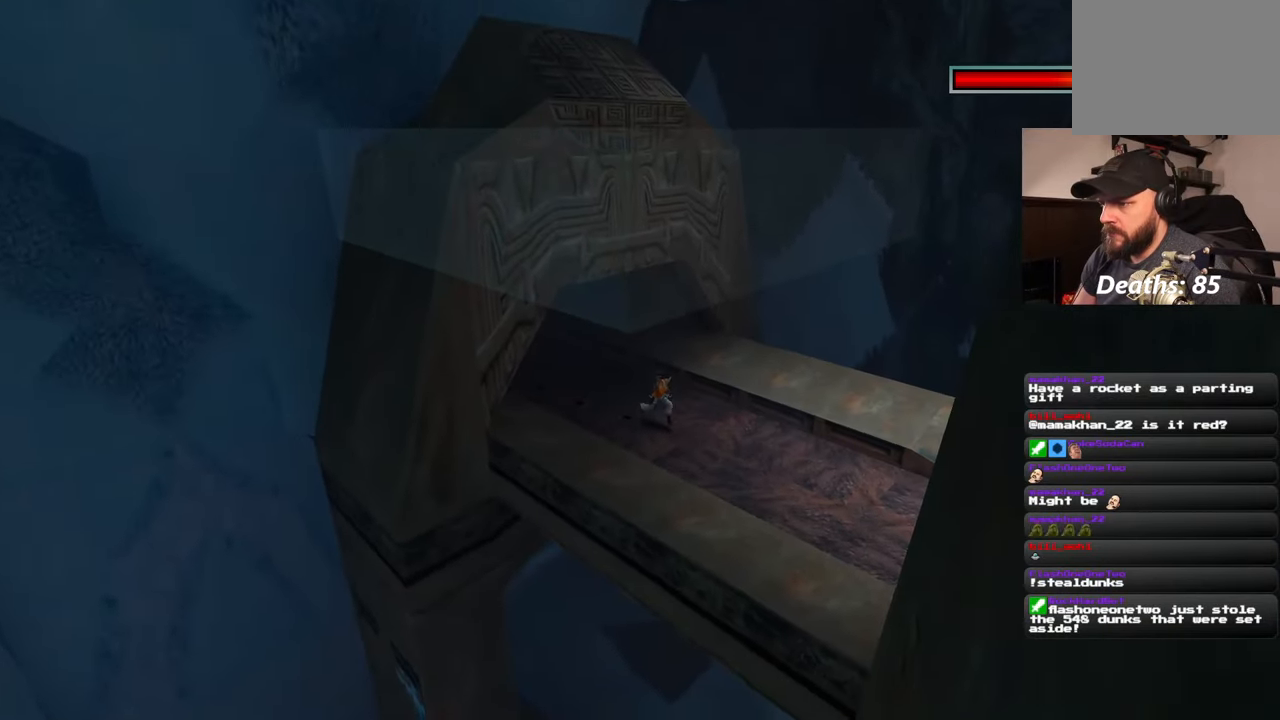
{"buttons": [], "left_stick": "up", "right_stick": "center", "events": []}
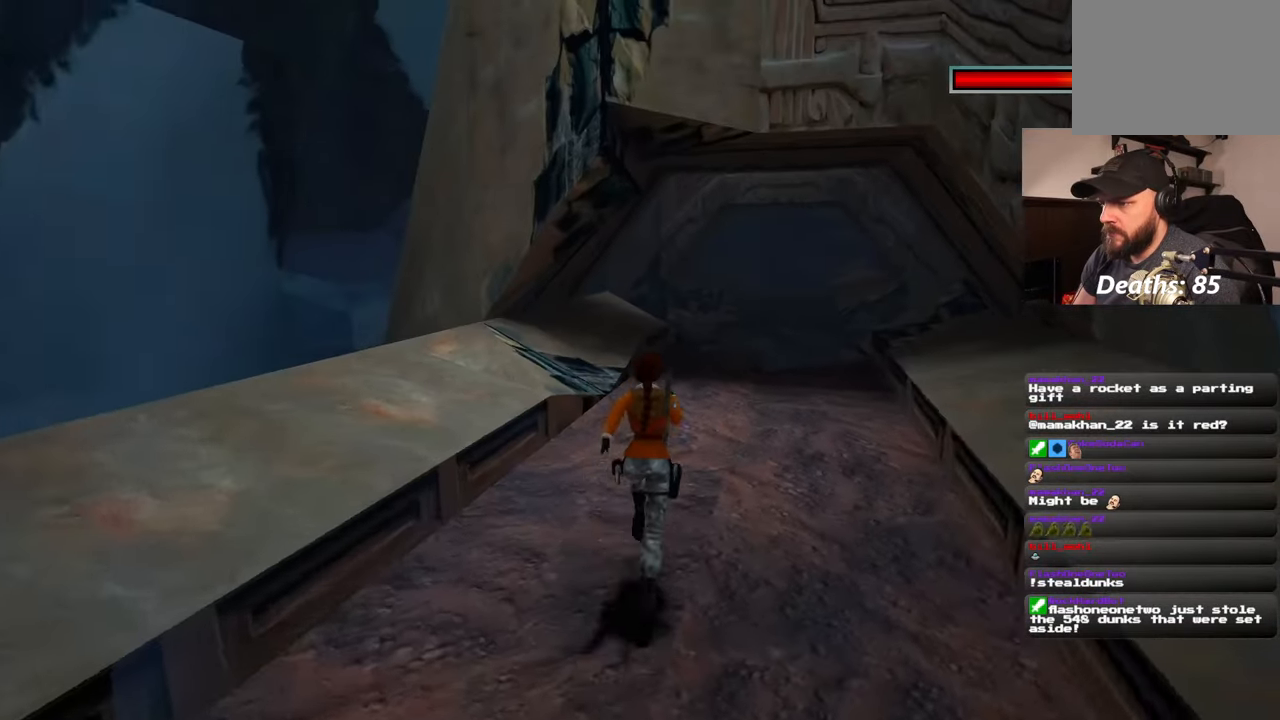
{"buttons": [], "left_stick": "up", "right_stick": "center", "events": []}
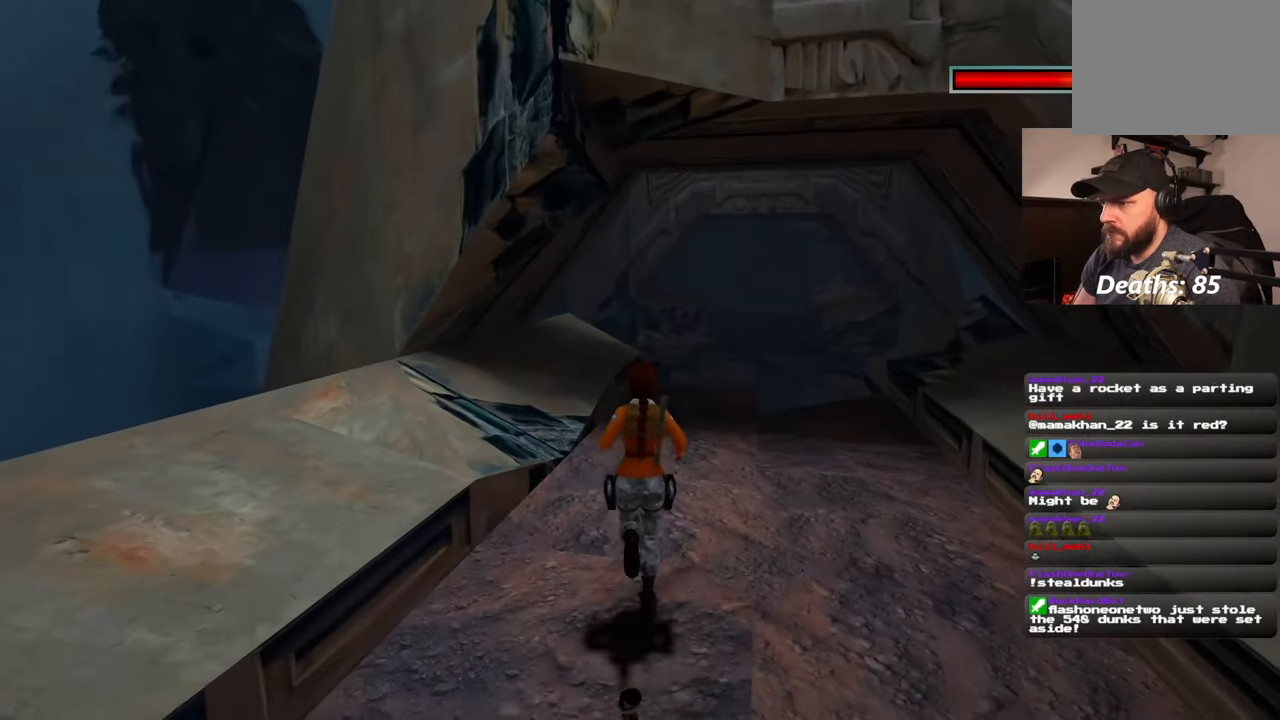
{"buttons": [], "left_stick": "up", "right_stick": "center", "events": [[300, "right_stick", "left"], [383, "right_stick", "center"]]}
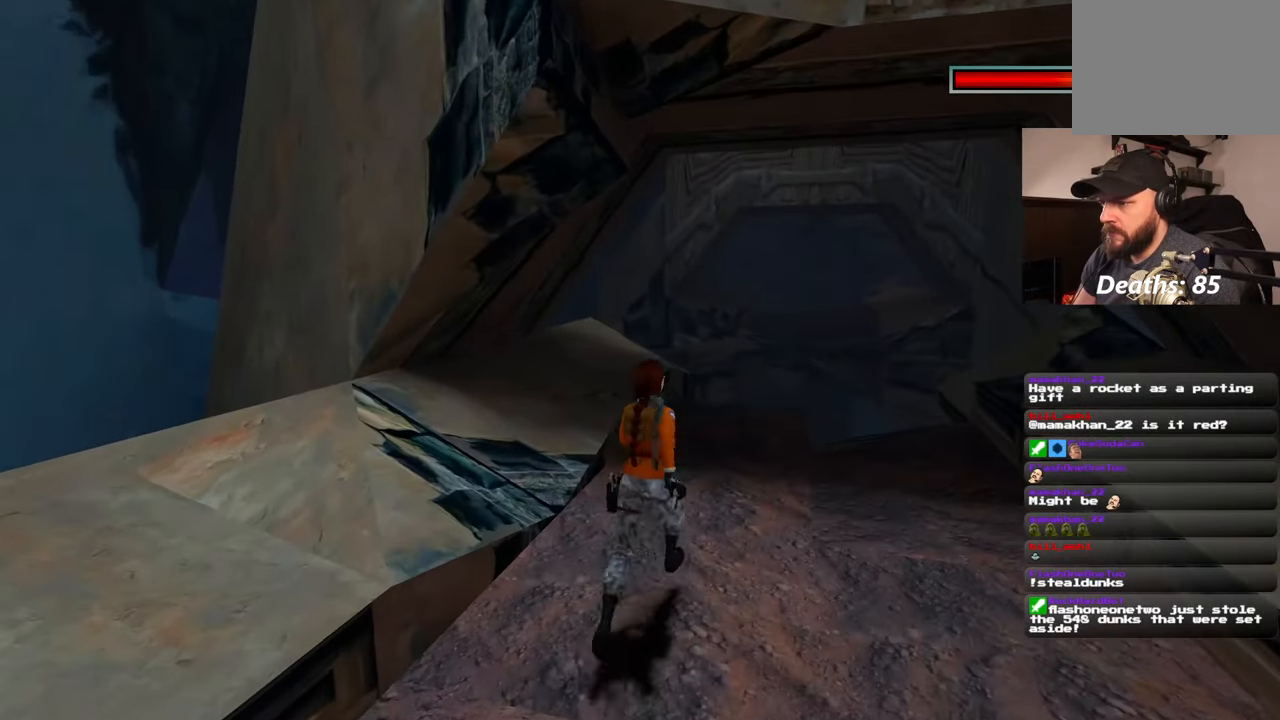
{"buttons": [], "left_stick": "up", "right_stick": "center", "events": []}
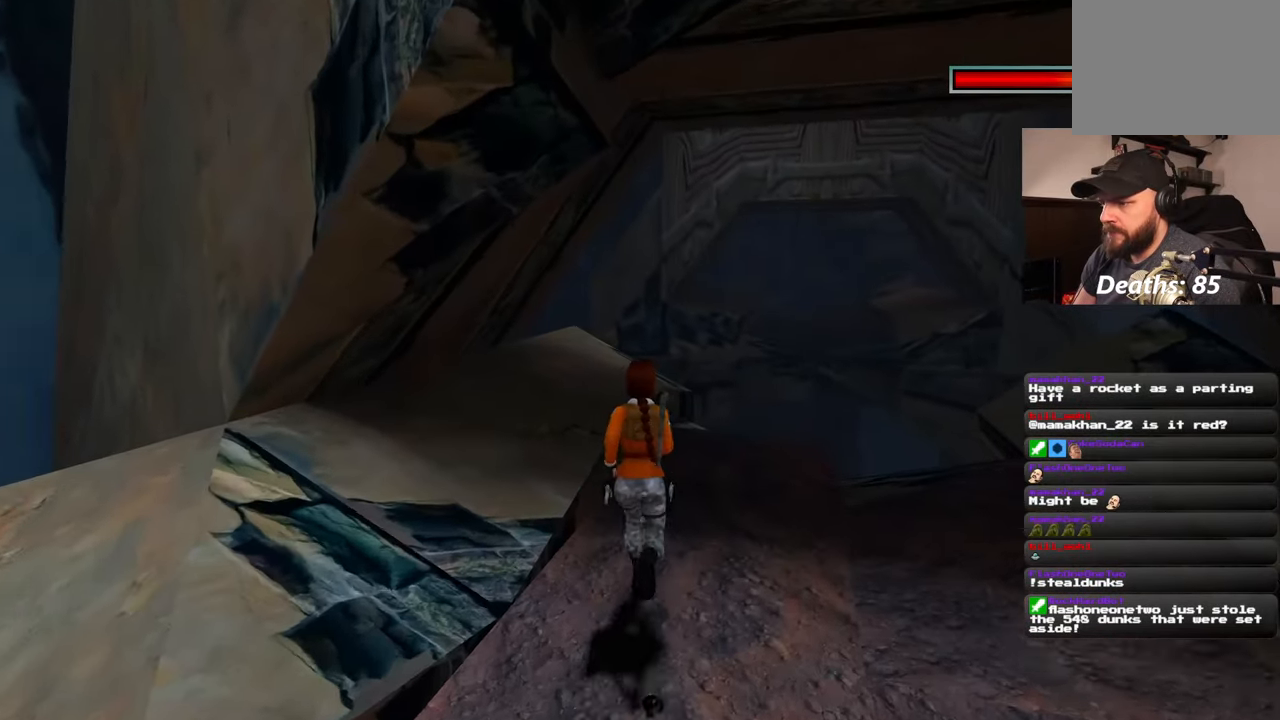
{"buttons": [], "left_stick": "right", "right_stick": "left", "events": [[100, "right_stick", "left"], [150, "left_stick", "up-right"], [450, "left_stick", "right"]]}
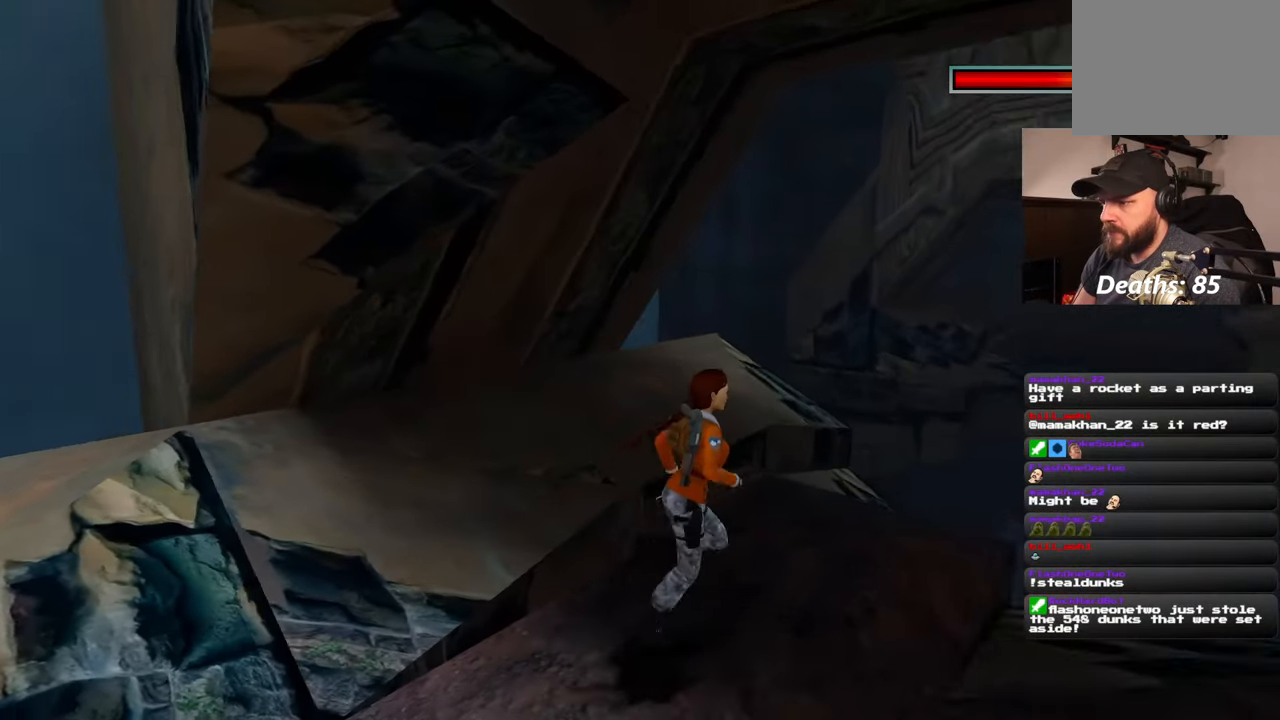
{"buttons": [], "left_stick": "up-right", "right_stick": "left", "events": [[33, "CROSS", "down"], [83, "CROSS", "up"], [183, "left_stick", "up-right"], [217, "right_stick", "center"], [400, "right_stick", "left"]]}
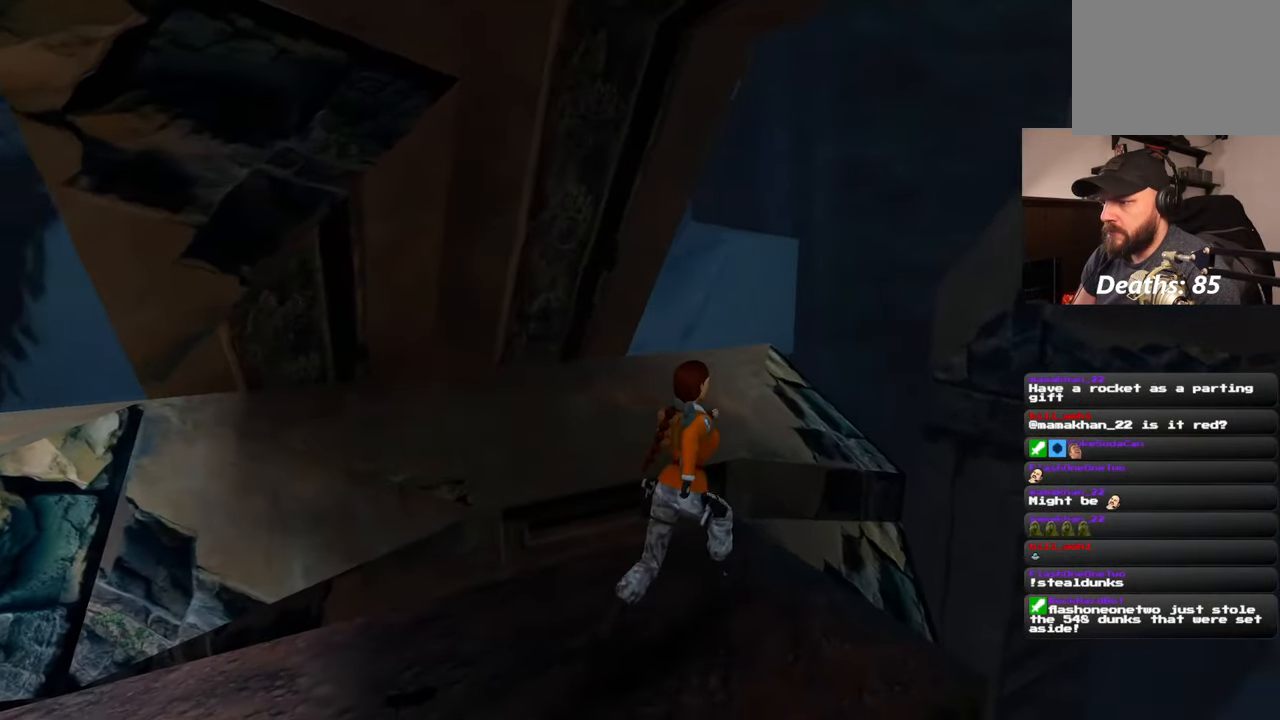
{"buttons": [], "left_stick": "up-right", "right_stick": "center", "events": [[383, "right_stick", "center"]]}
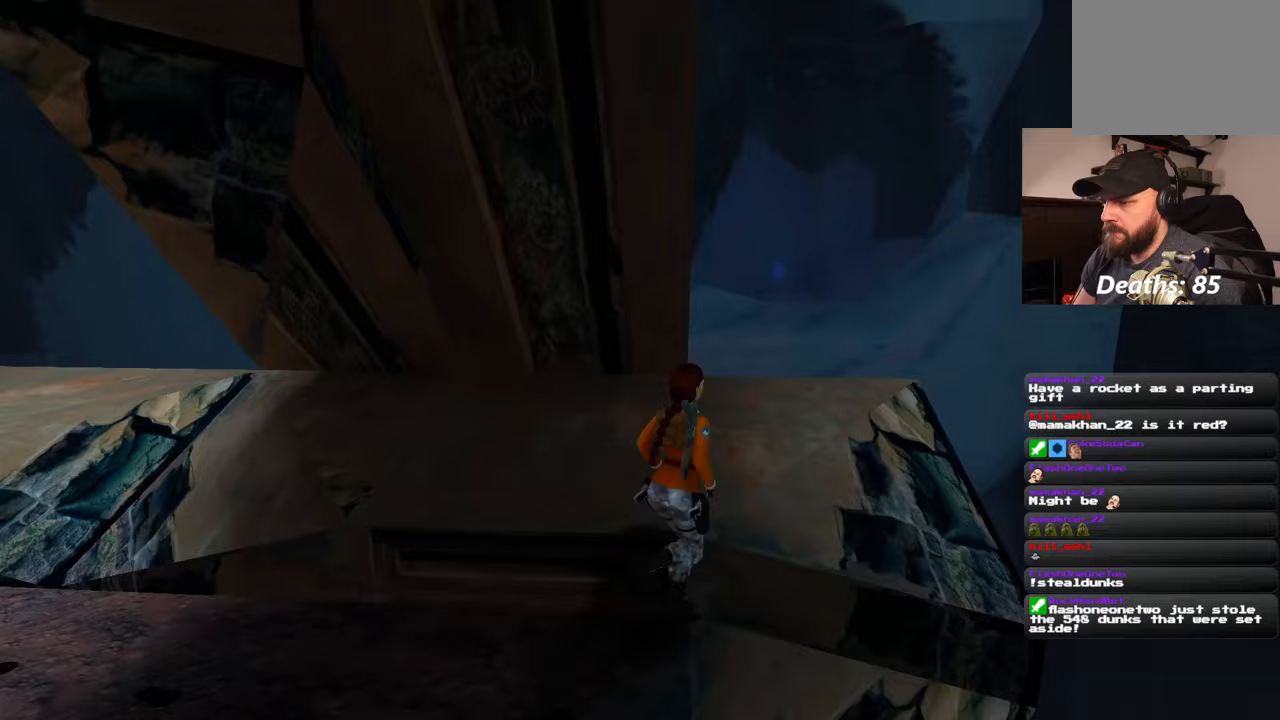
{"buttons": [], "left_stick": "up", "right_stick": "center", "events": [[150, "right_stick", "down"], [200, "left_stick", "up"], [233, "right_stick", "center"]]}
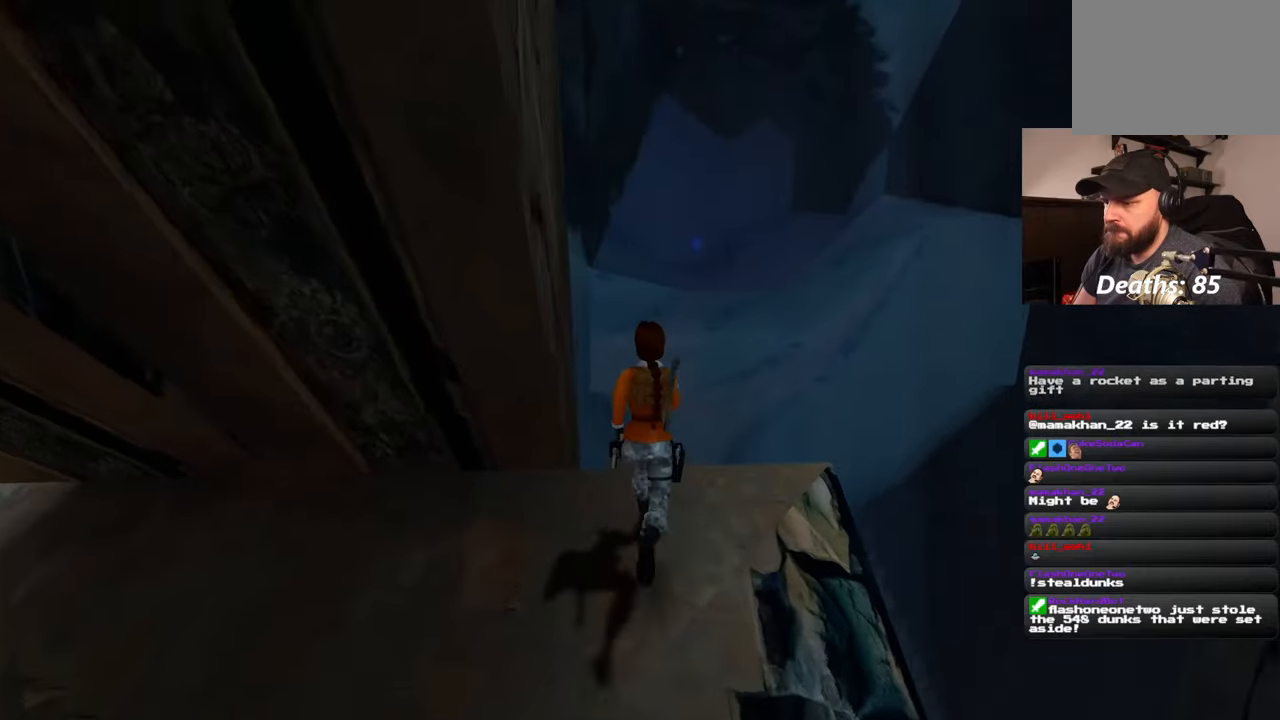
{"buttons": [], "left_stick": "center", "right_stick": "center", "events": [[317, "left_stick", "center"]]}
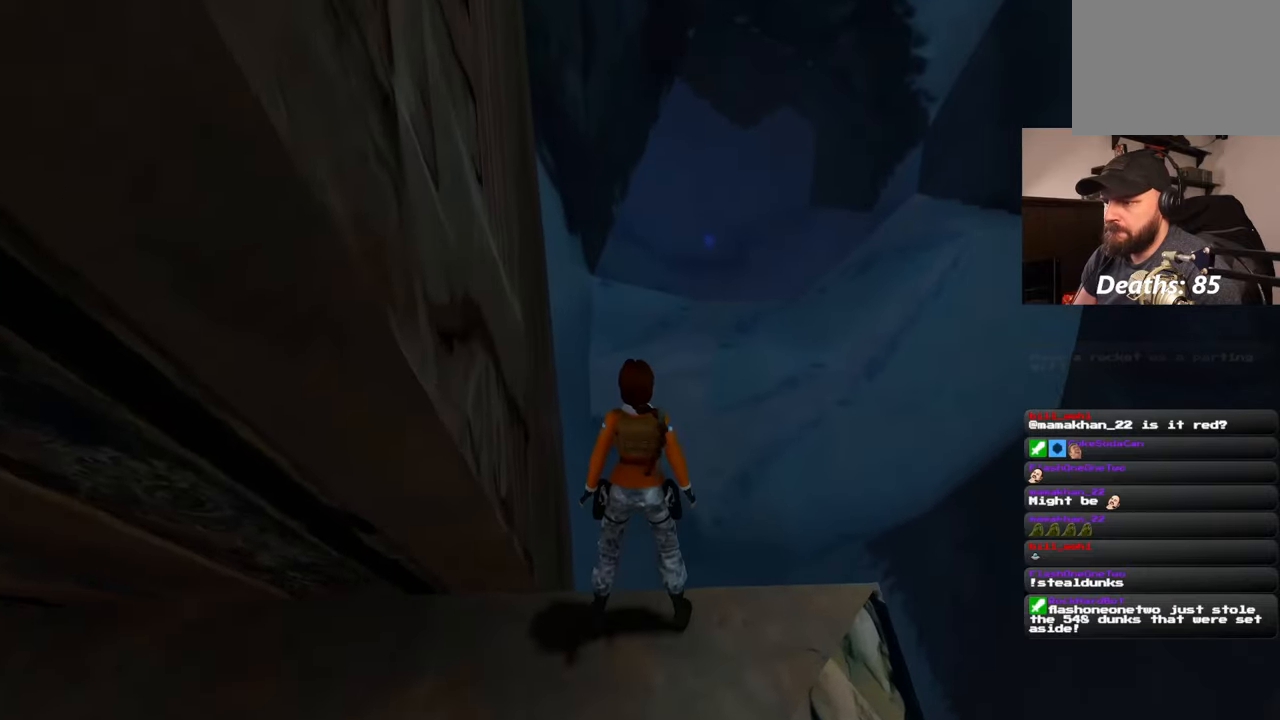
{"buttons": [], "left_stick": "down", "right_stick": "center", "events": [[483, "left_stick", "down"]]}
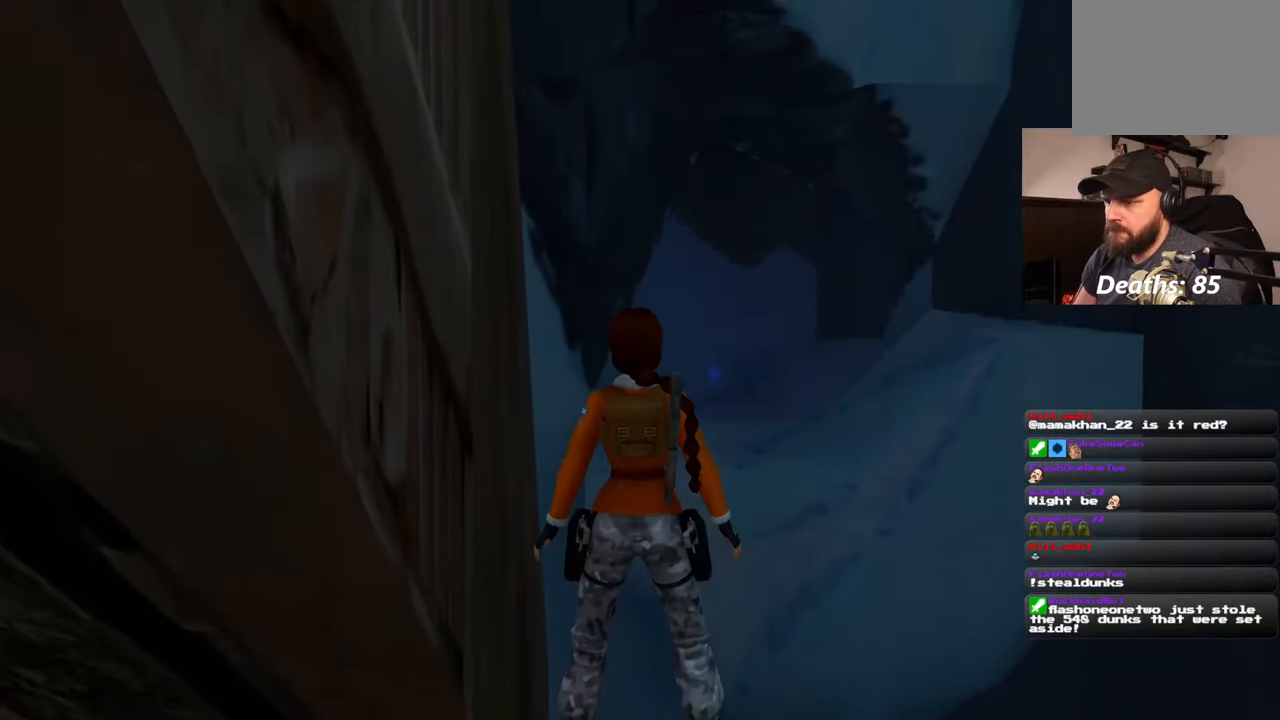
{"buttons": [], "left_stick": "down", "right_stick": "center", "events": []}